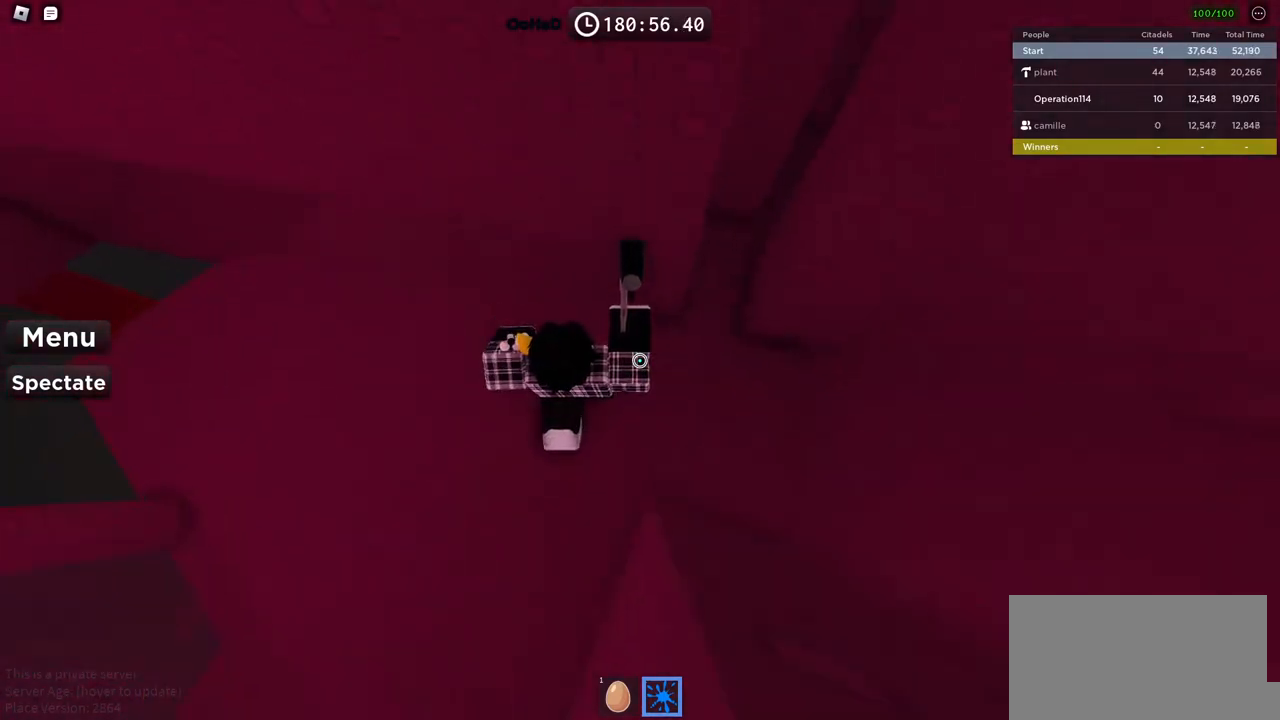
Gameplay with keyboard; each line is a JSON object with the keys held at the frame after it. "events" lists presses ("down") and releases ("up") of "a", "ctrl", "d", "e", "f", "q", "r", "s", "shift", "space", "tab" and "w" between this image and that frame as [ms after this image, input, new state], when the widget could be followed in between. No other keys are recorded. Mouse input is not recorded.
{"keys": ["d"], "events": [[117, "w", "up"]]}
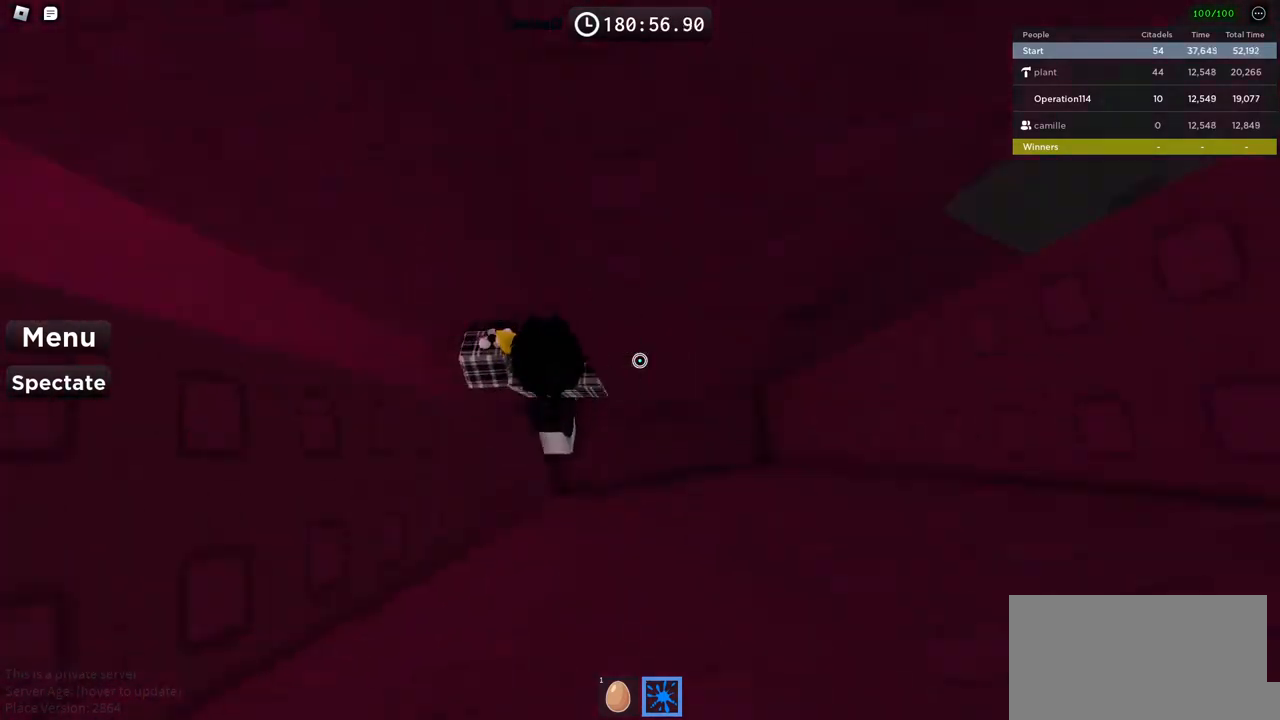
{"keys": ["d"], "events": []}
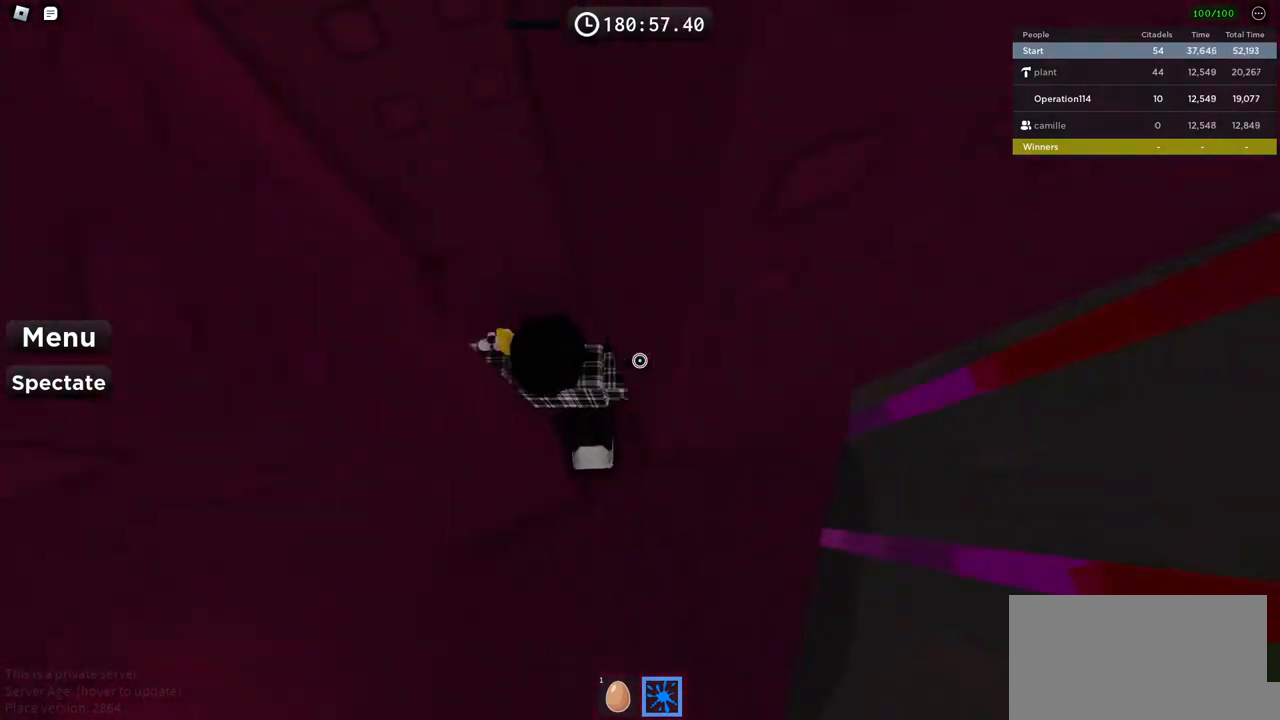
{"keys": [], "events": [[267, "d", "up"]]}
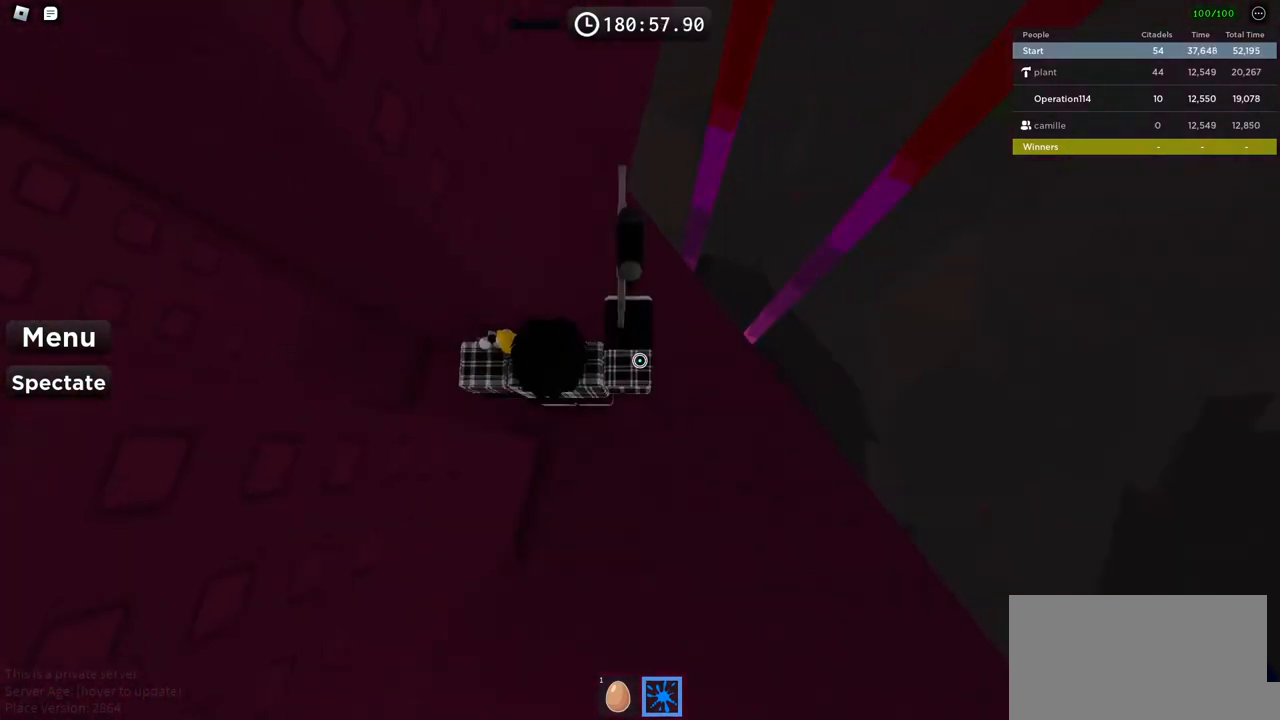
{"keys": [], "events": [[134, "s", "down"], [250, "s", "up"], [267, "shift", "down"], [400, "shift", "up"]]}
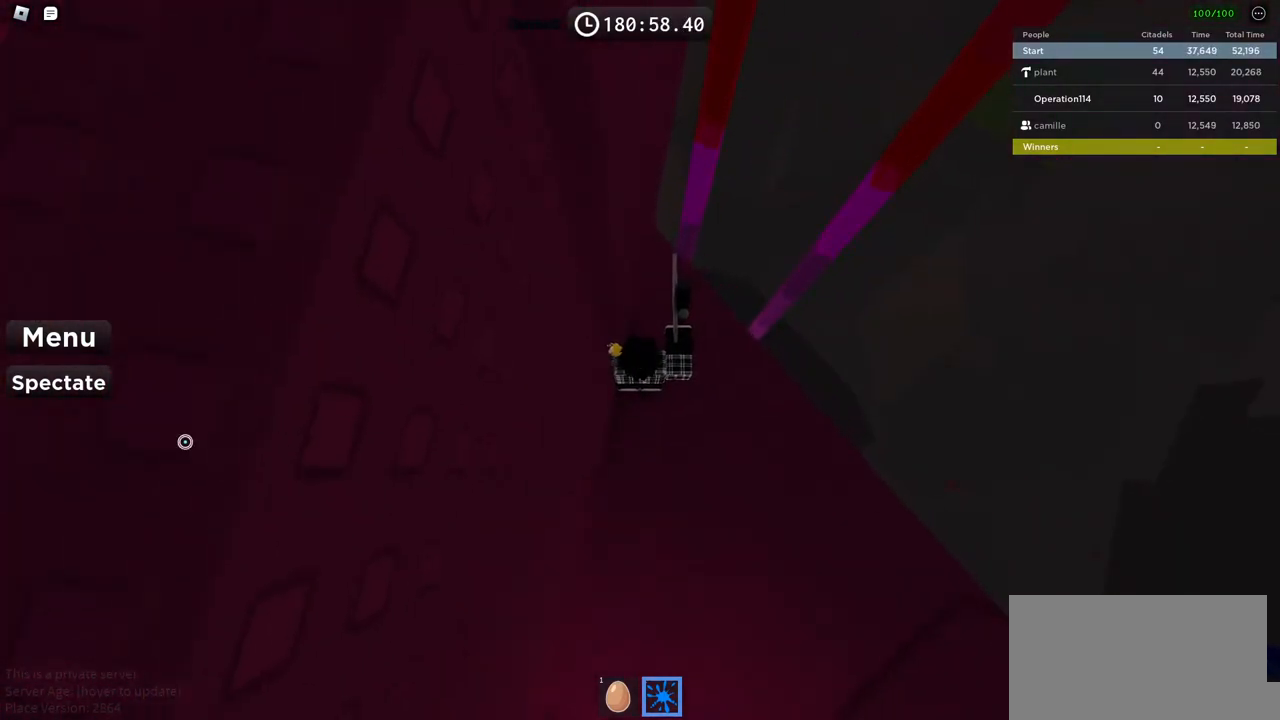
{"keys": [], "events": []}
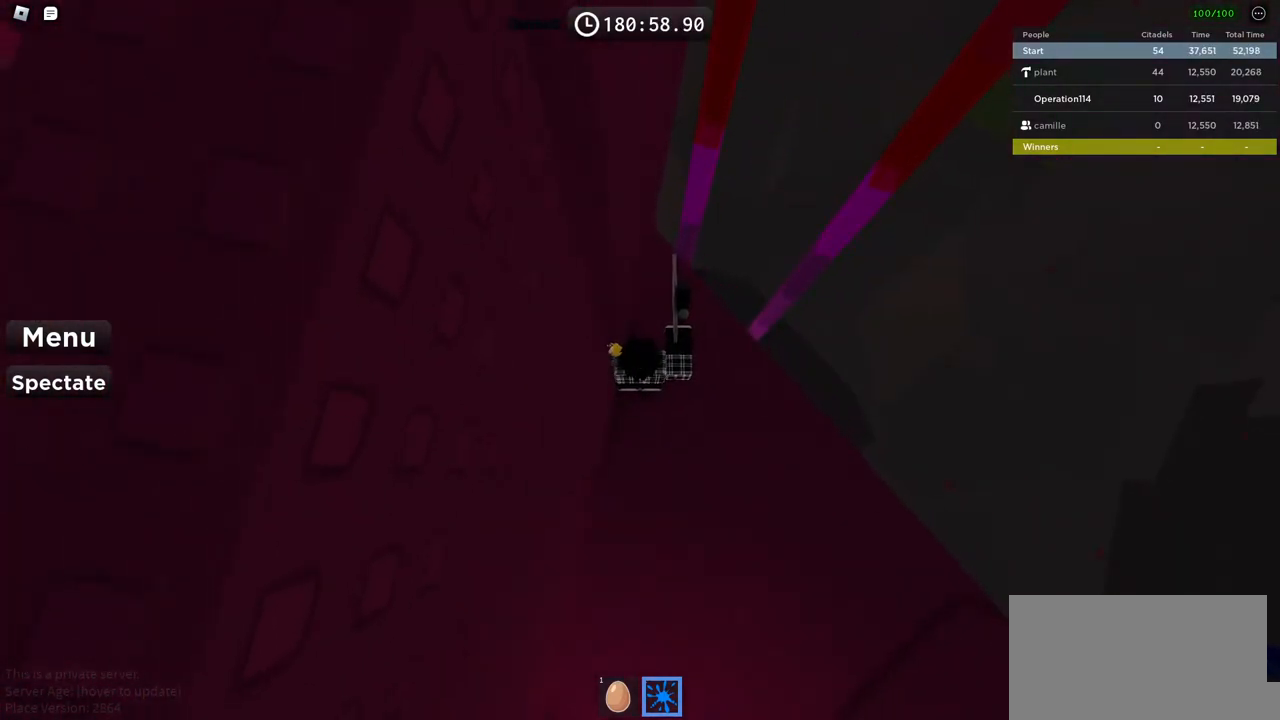
{"keys": [], "events": []}
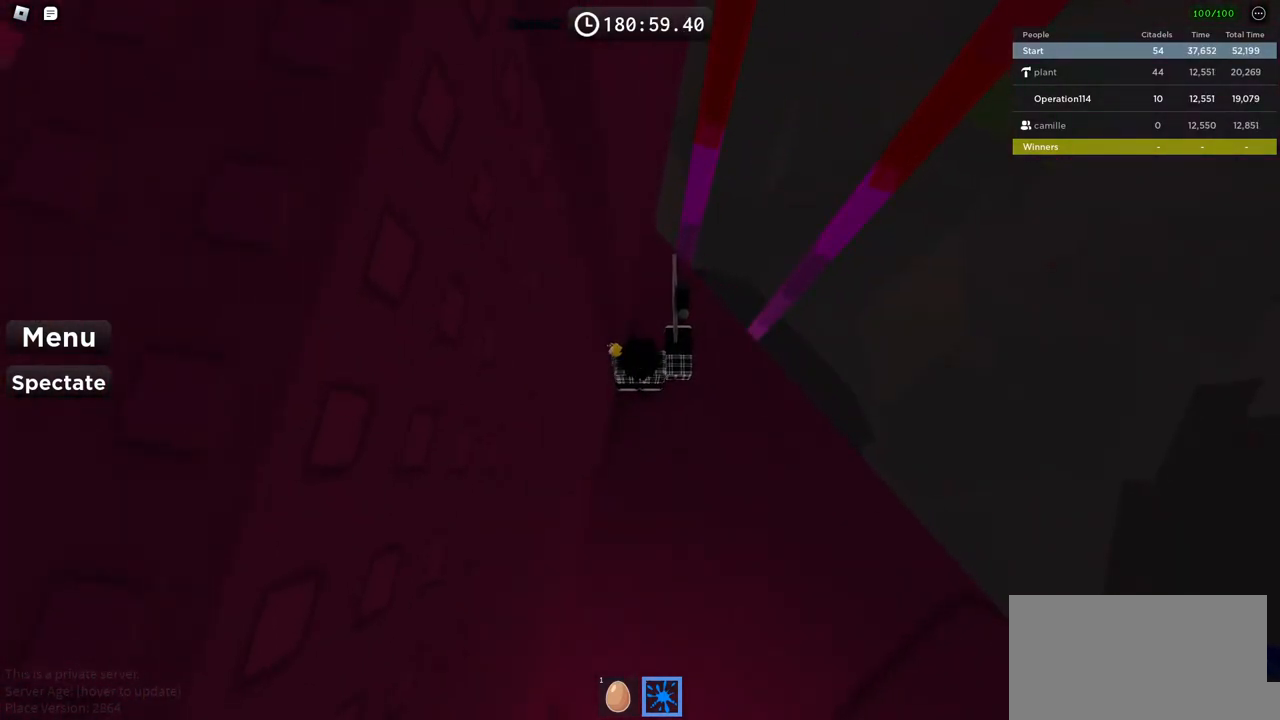
{"keys": [], "events": []}
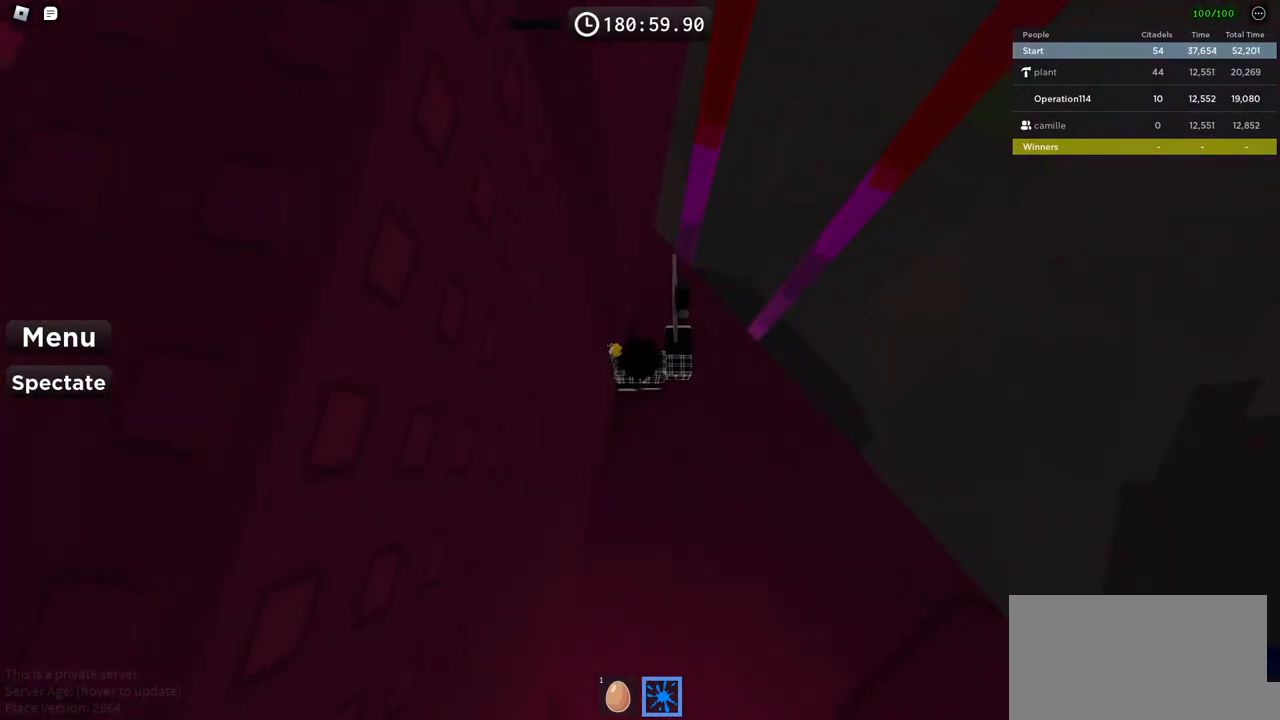
{"keys": [], "events": []}
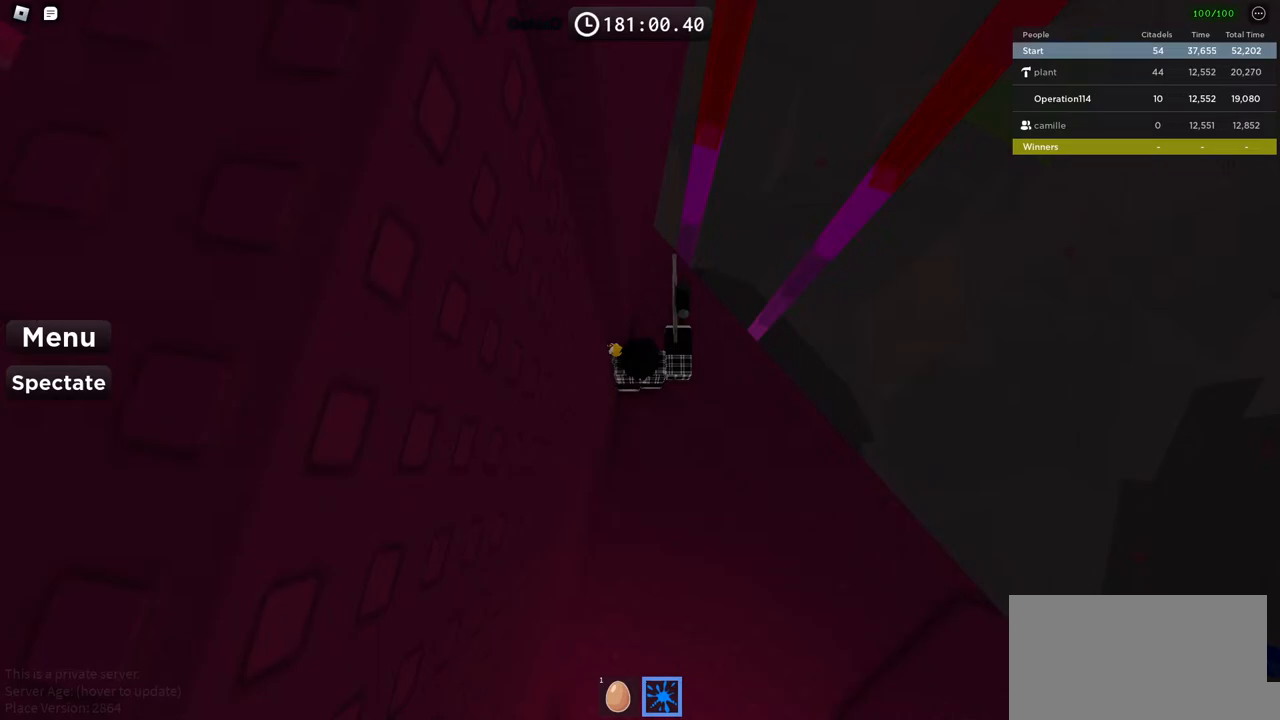
{"keys": [], "events": []}
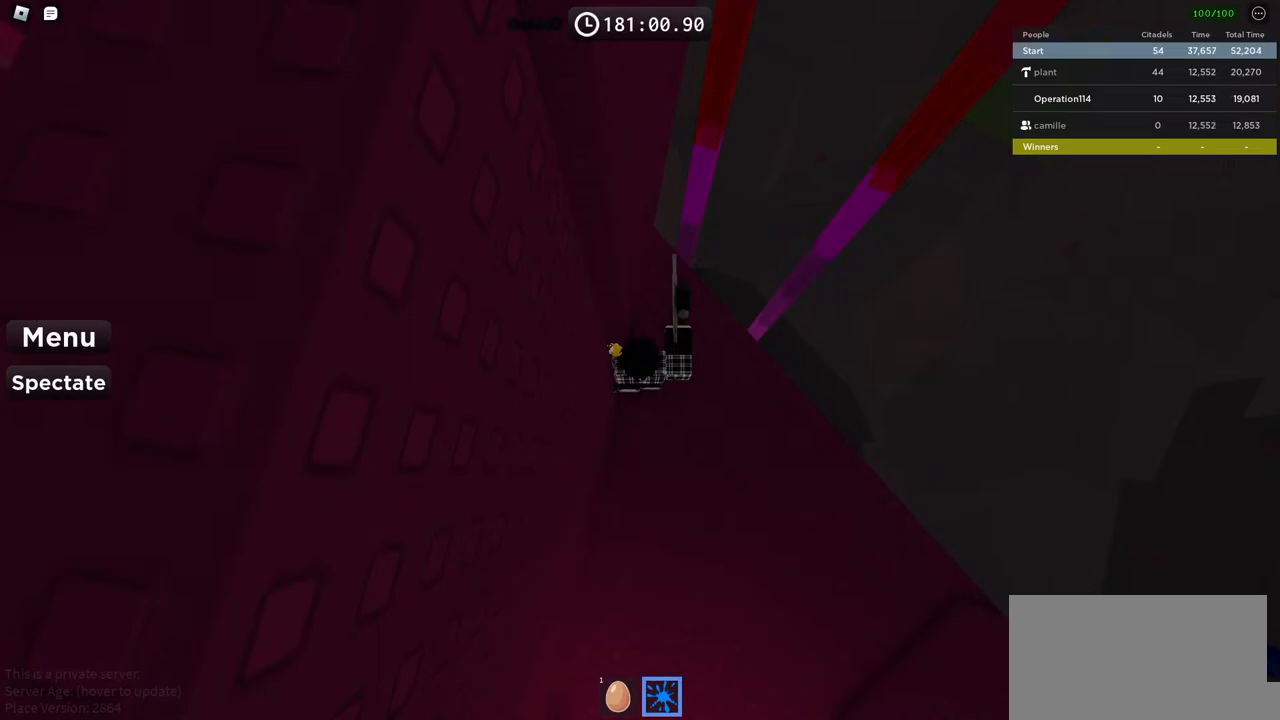
{"keys": [], "events": []}
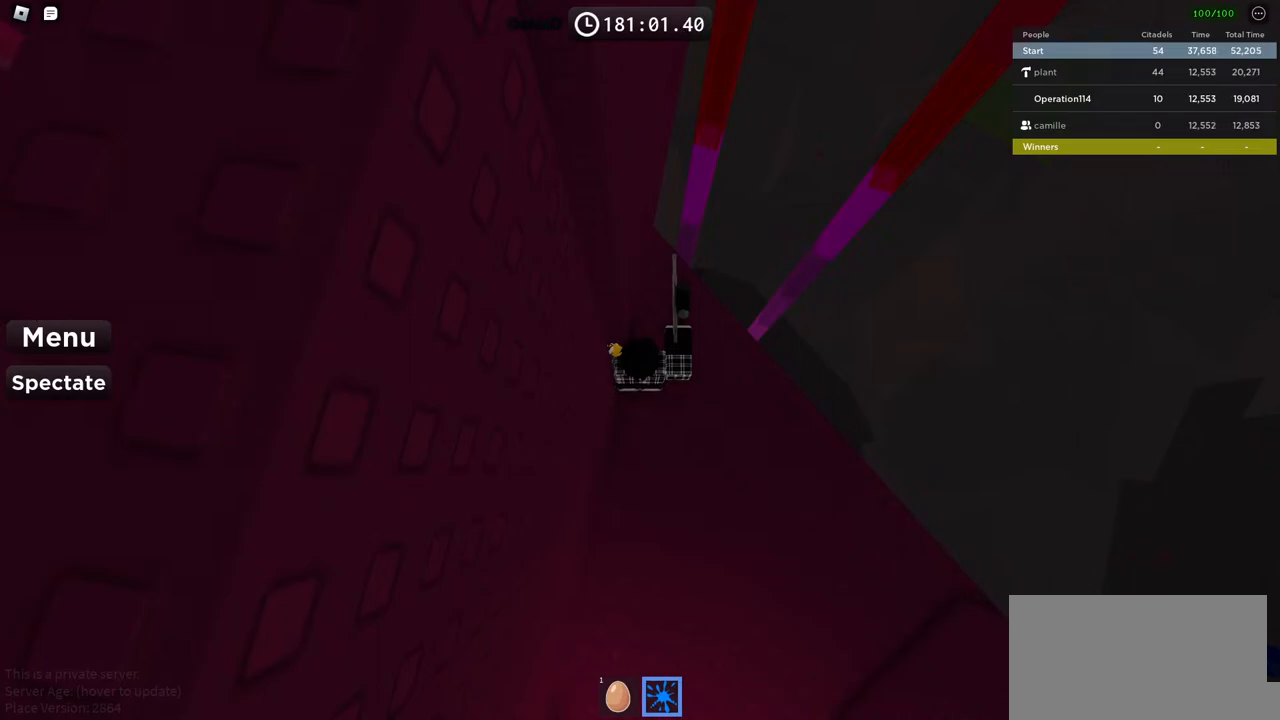
{"keys": [], "events": []}
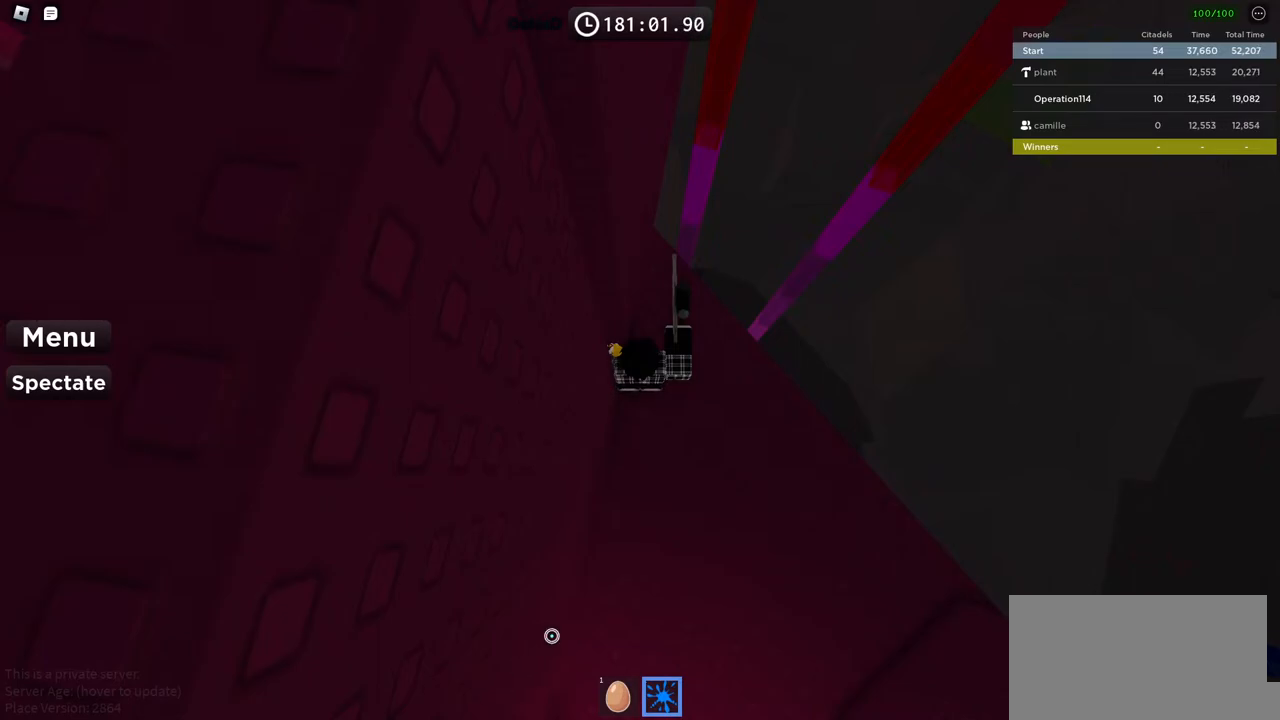
{"keys": ["d", "space", "w"], "events": [[134, "space", "down"], [150, "shift", "down"], [217, "d", "down"], [284, "shift", "up"], [434, "w", "down"]]}
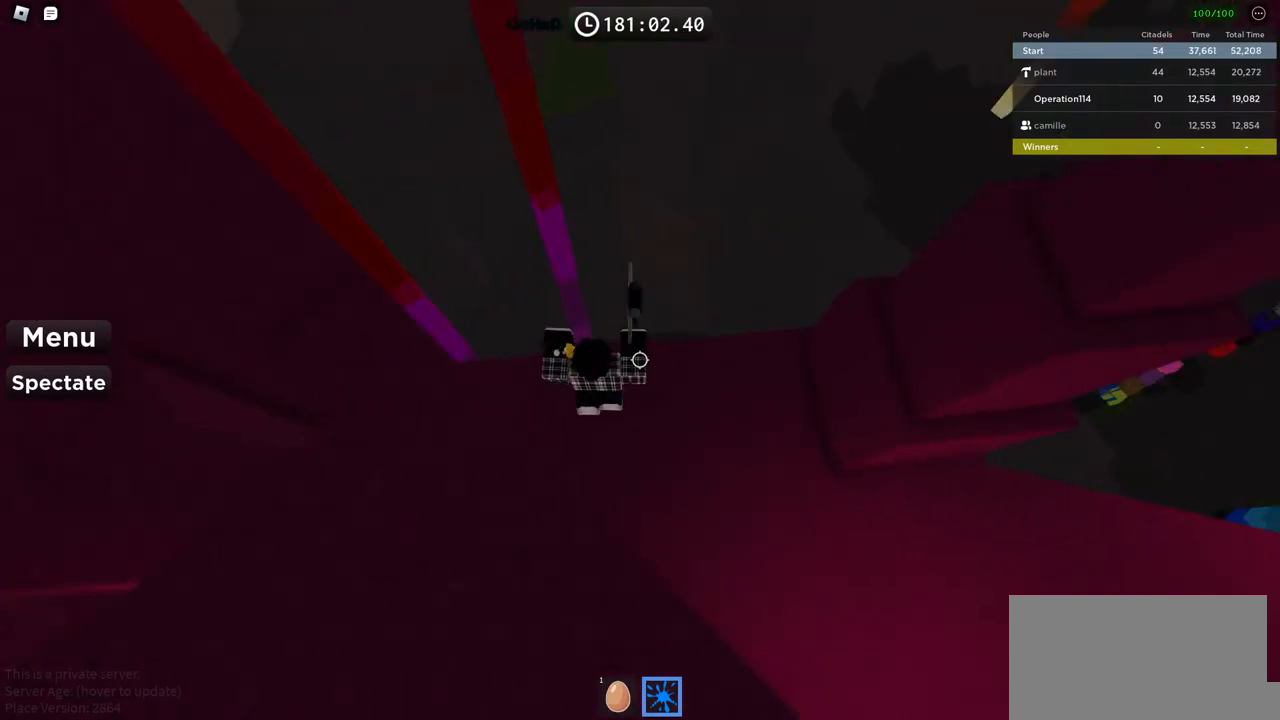
{"keys": ["d", "space", "w"], "events": []}
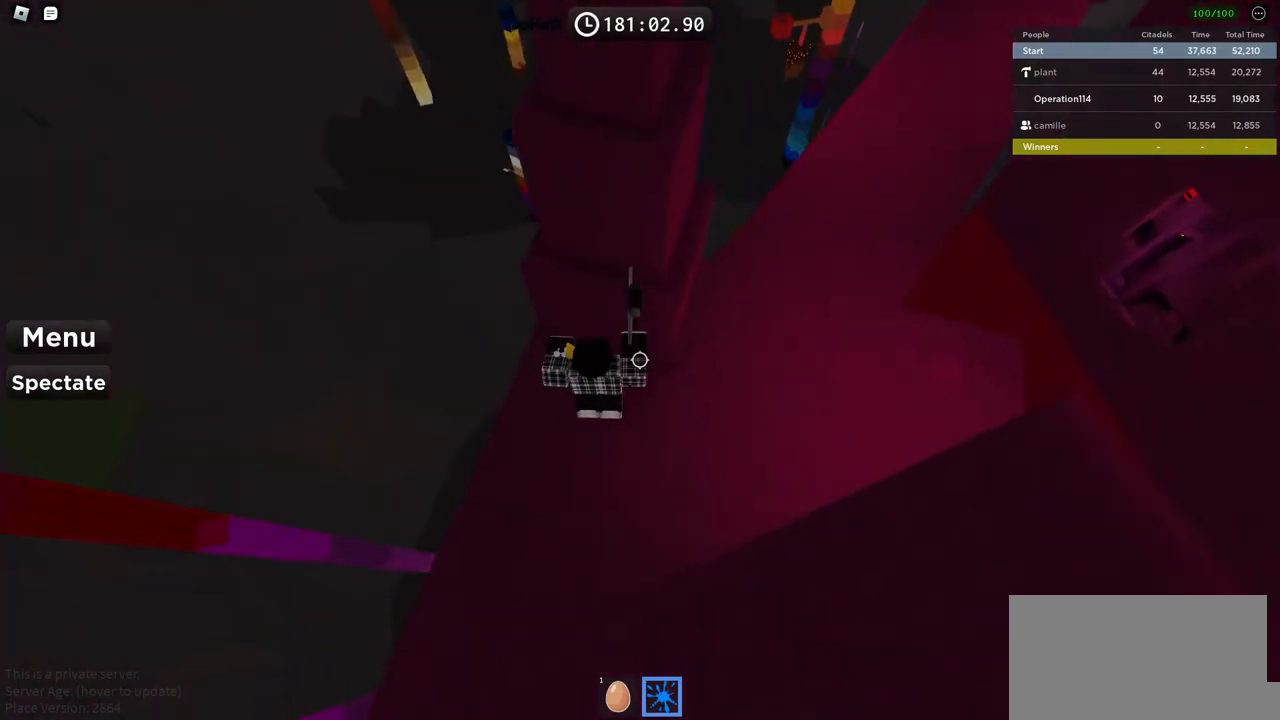
{"keys": ["shift", "space", "w"], "events": [[334, "d", "up"], [484, "shift", "down"]]}
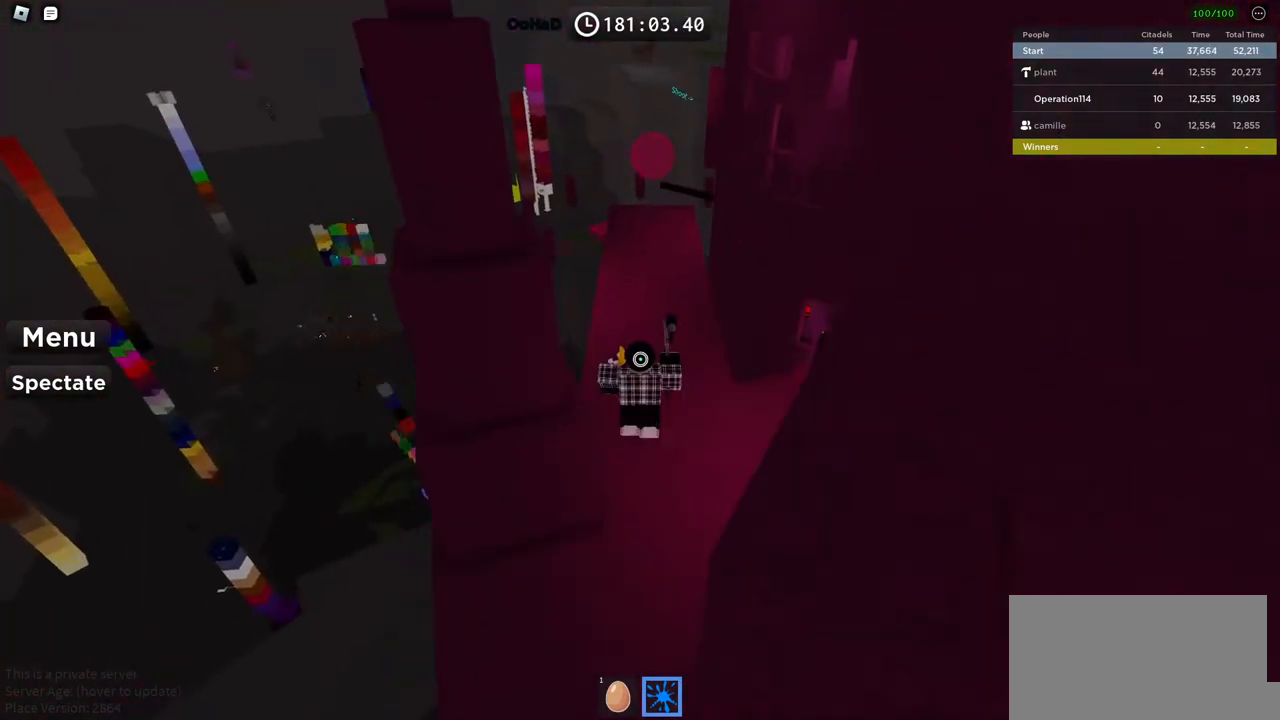
{"keys": ["w"], "events": [[34, "space", "up"], [200, "shift", "up"]]}
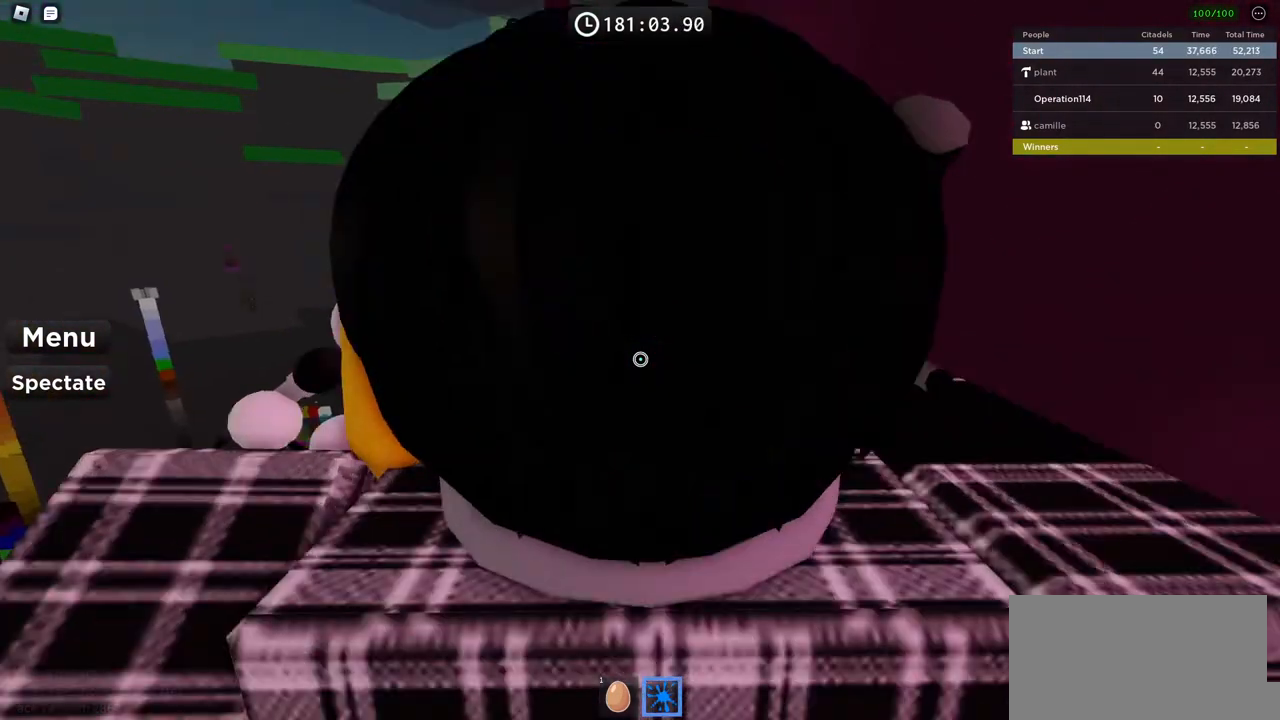
{"keys": ["space", "w"], "events": [[467, "space", "down"]]}
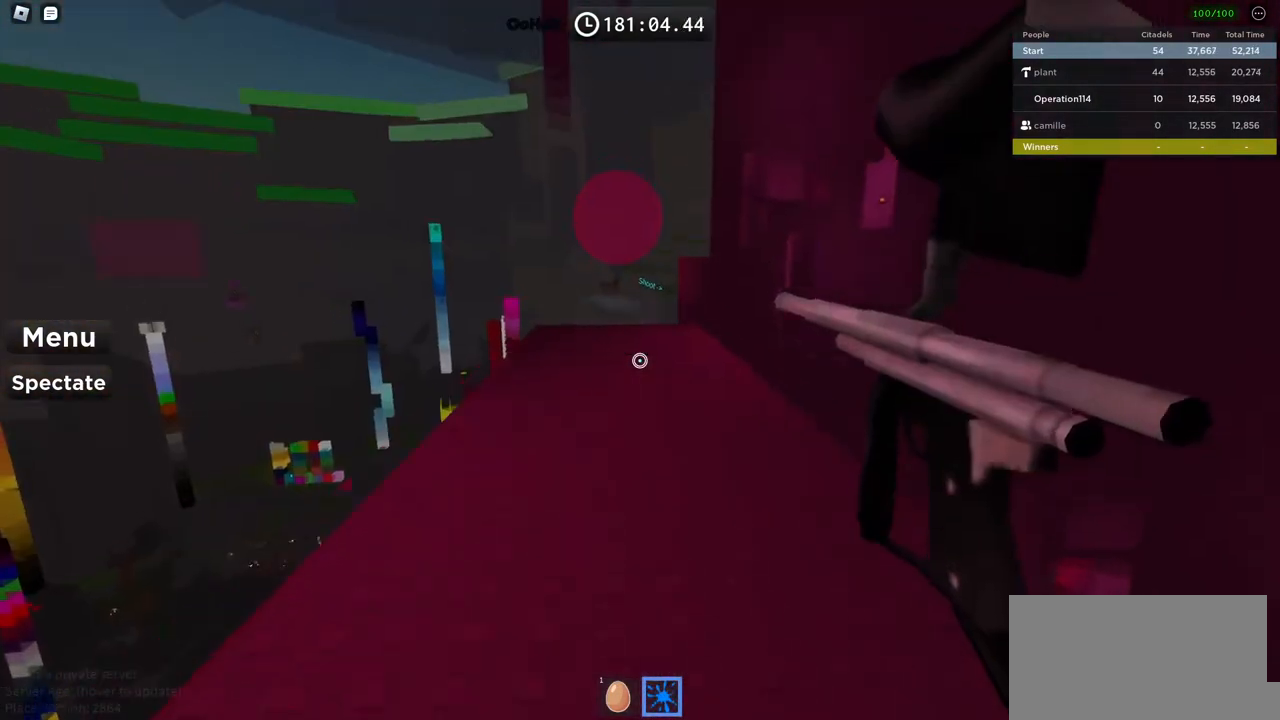
{"keys": ["space", "w"], "events": []}
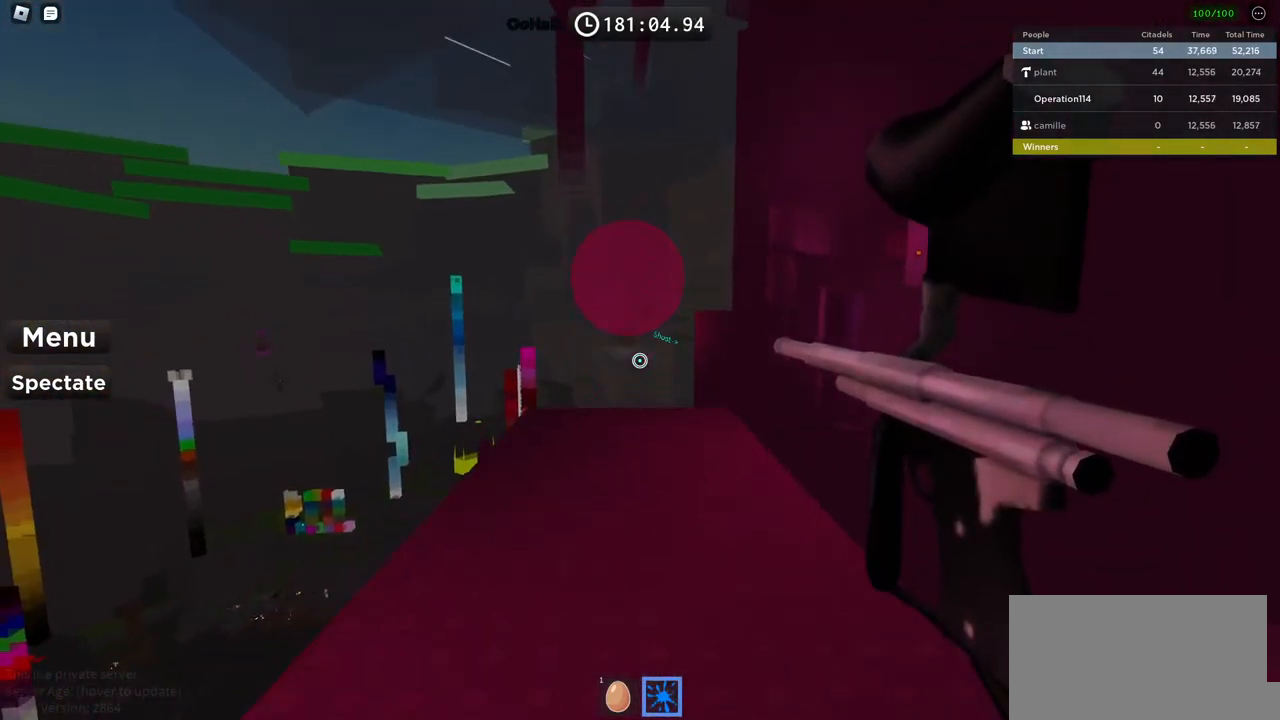
{"keys": ["w"], "events": [[317, "space", "up"]]}
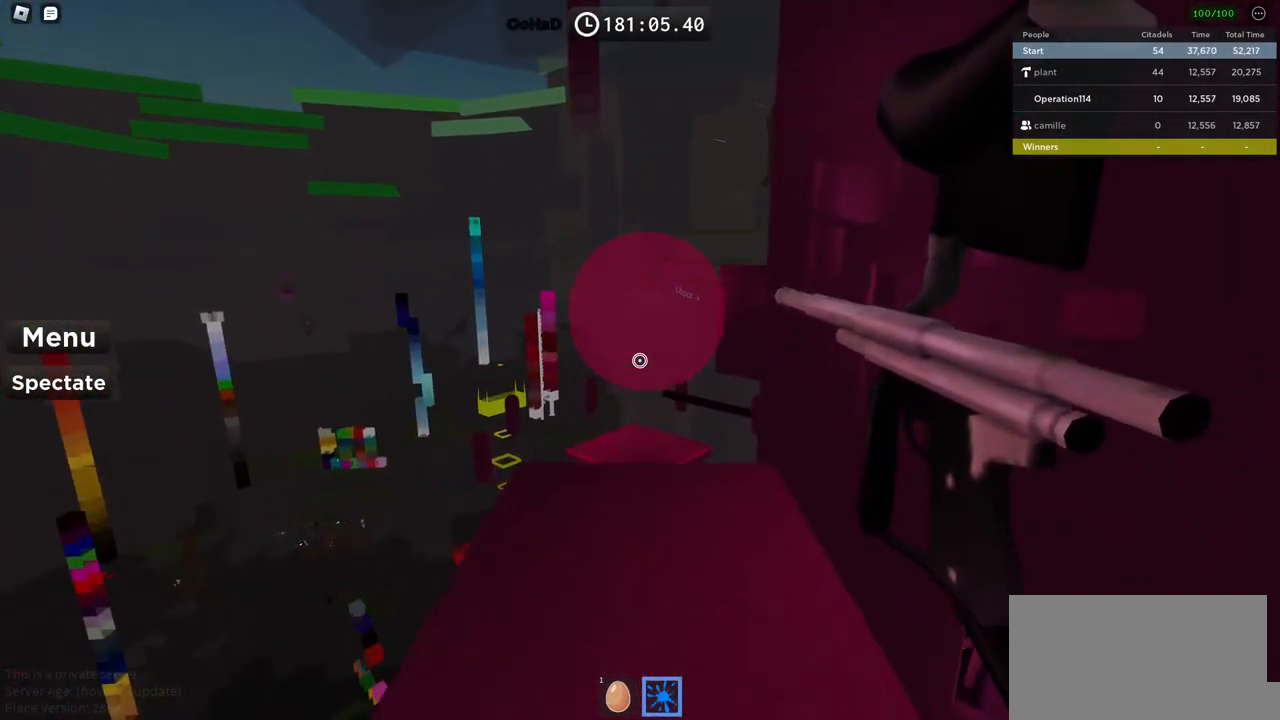
{"keys": ["w"], "events": []}
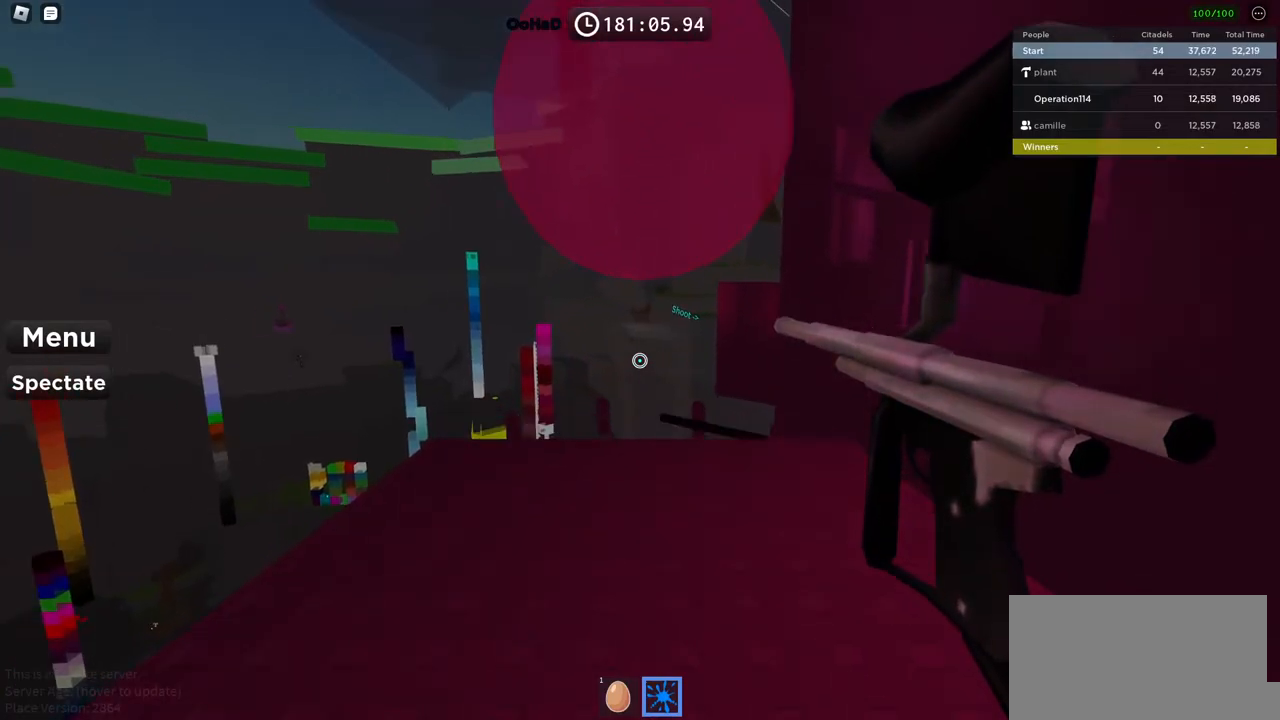
{"keys": ["w"], "events": []}
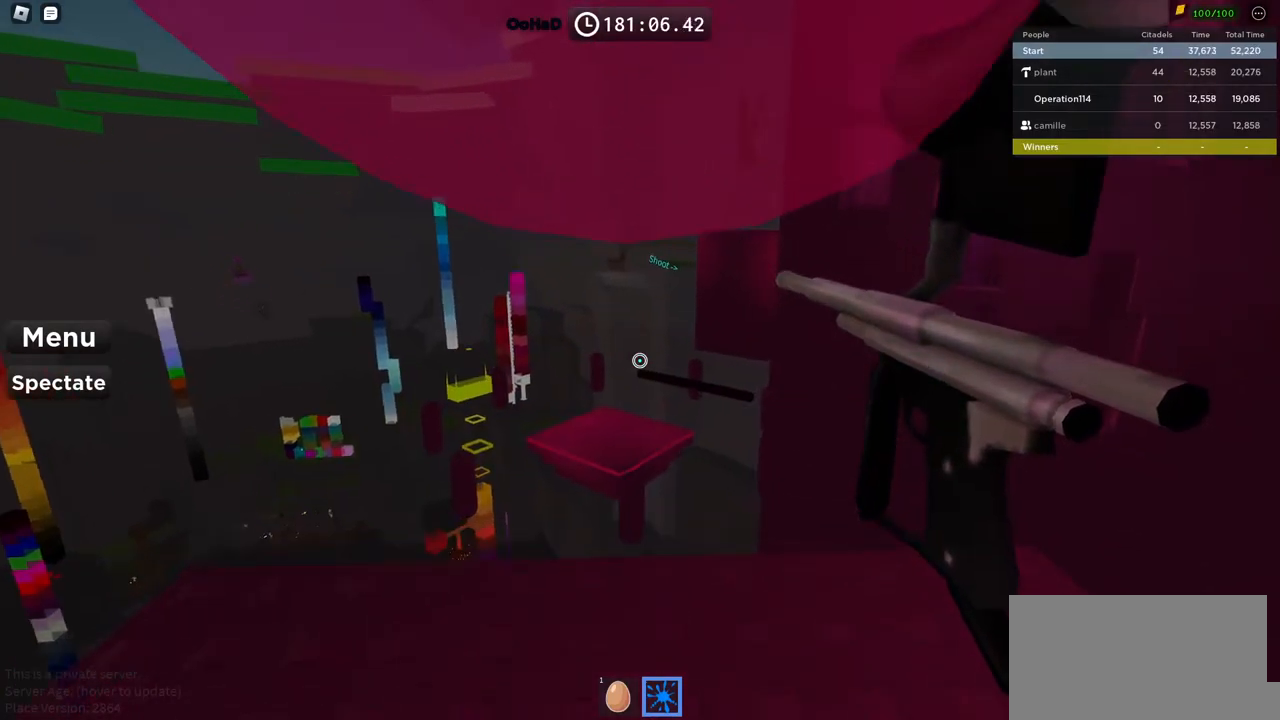
{"keys": ["w"], "events": [[17, "space", "down"], [100, "space", "up"]]}
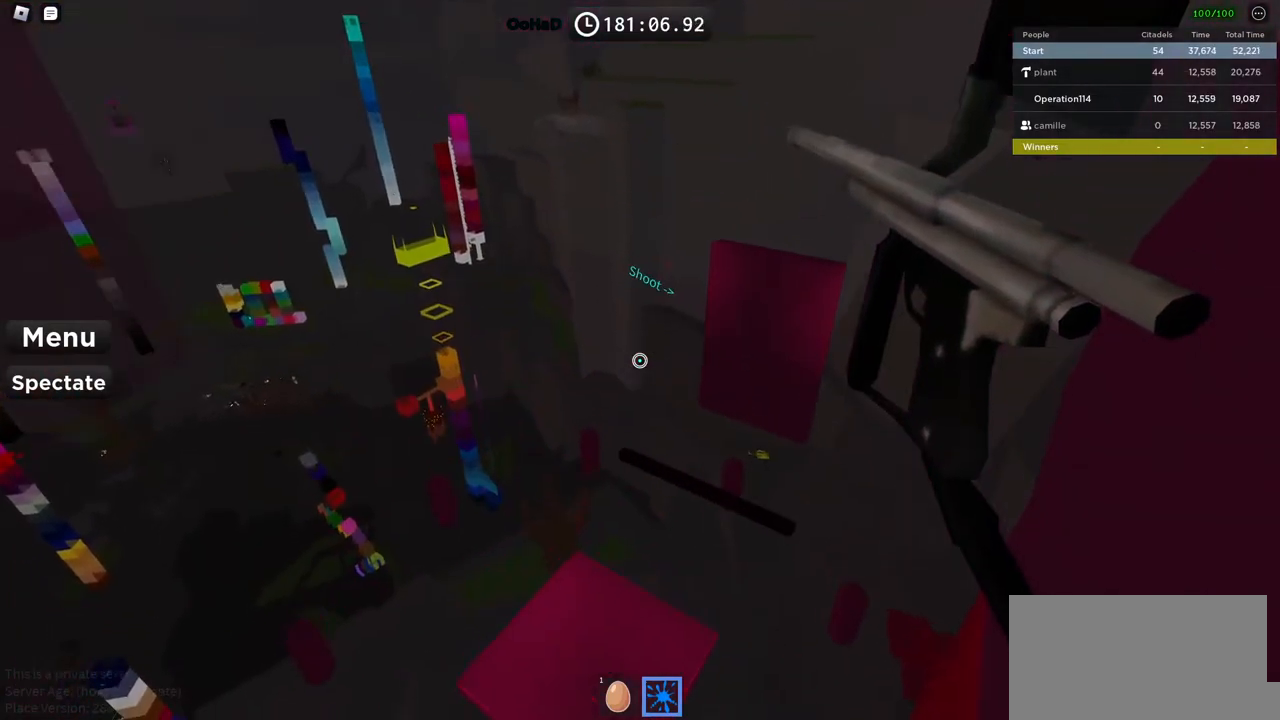
{"keys": [], "events": [[100, "a", "down"], [400, "a", "up"], [417, "w", "up"]]}
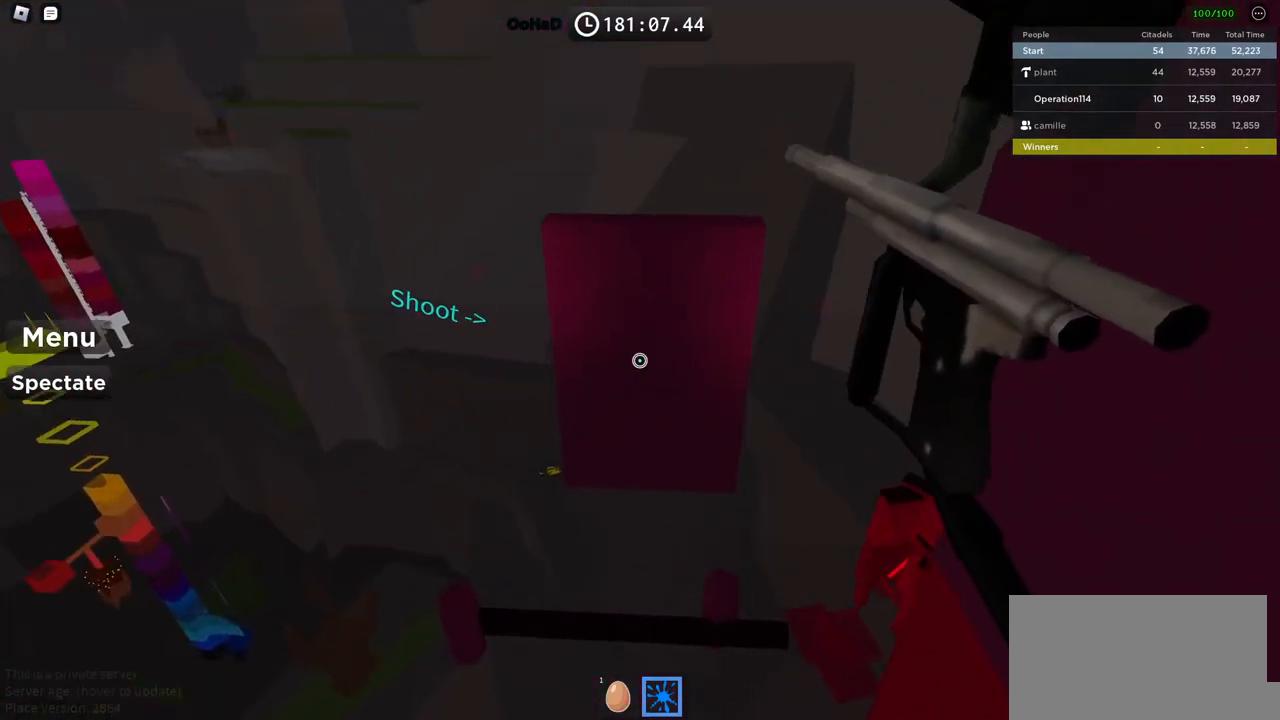
{"keys": [], "events": []}
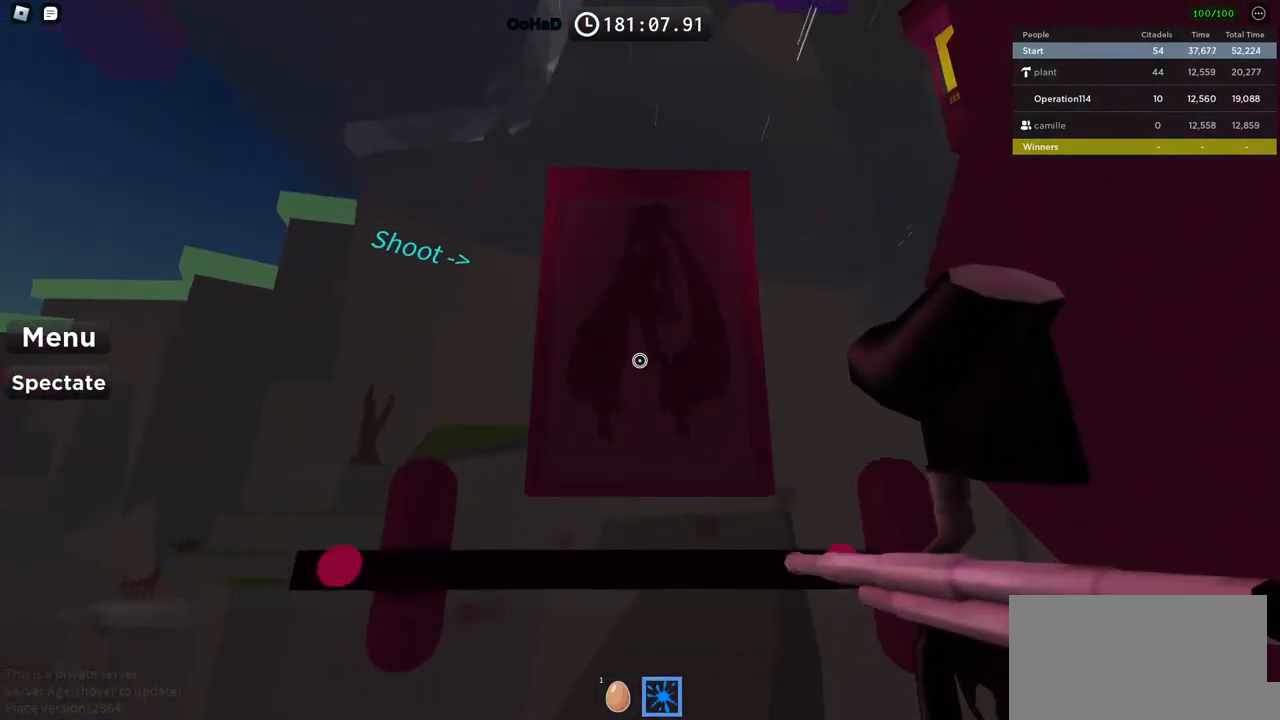
{"keys": ["shift"], "events": [[34, "space", "down"], [267, "space", "up"], [500, "shift", "down"]]}
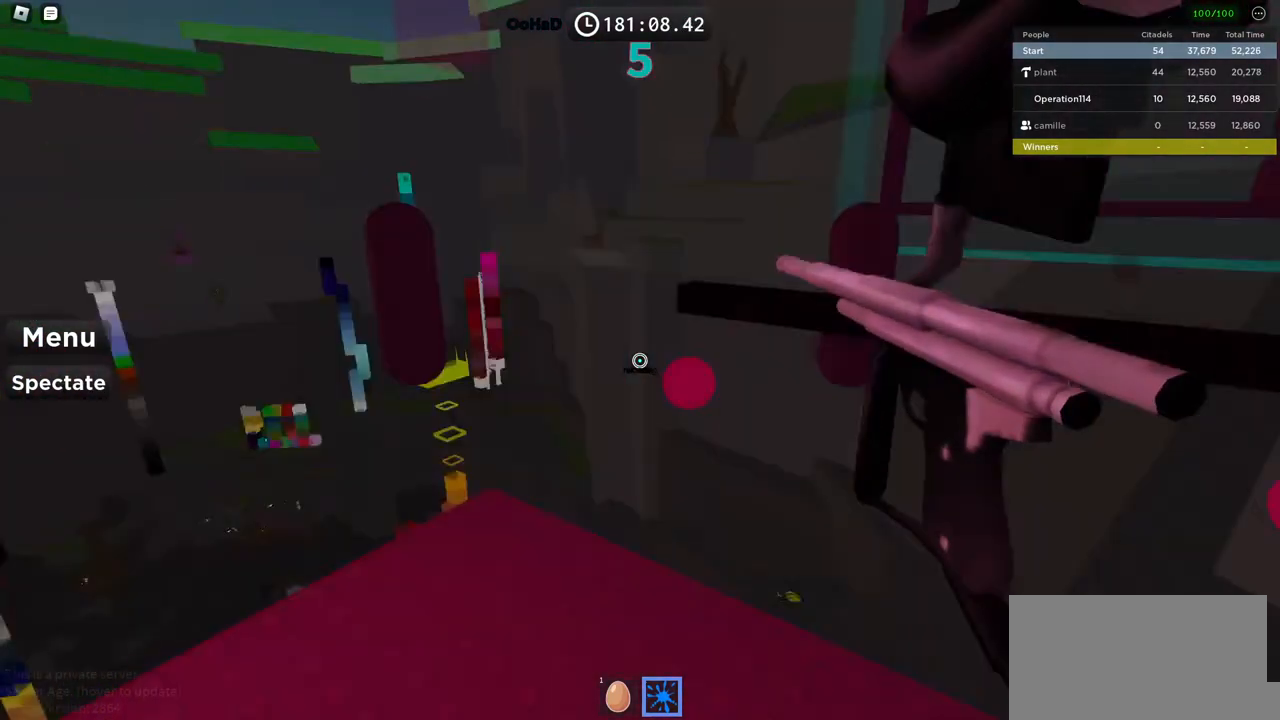
{"keys": ["s"], "events": [[100, "shift", "up"], [167, "s", "down"], [184, "a", "down"], [484, "a", "up"]]}
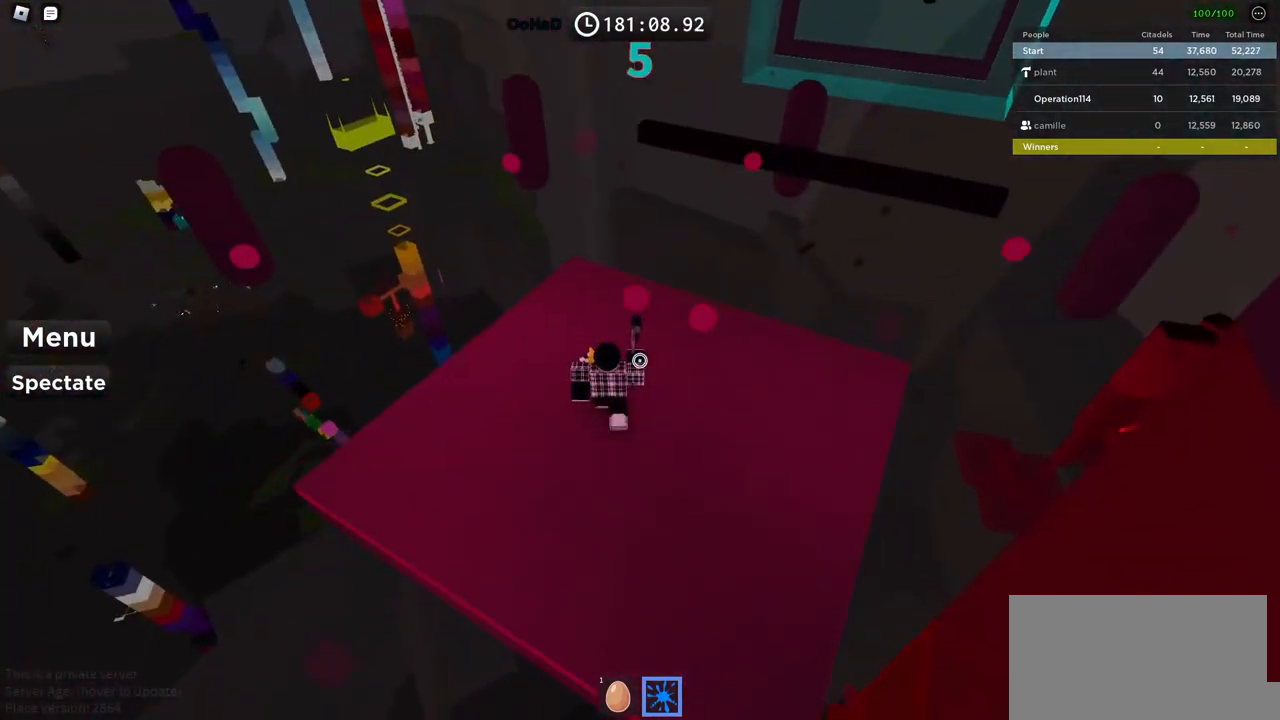
{"keys": [], "events": [[84, "a", "down"], [184, "a", "up"], [217, "s", "up"], [334, "d", "down"], [484, "d", "up"]]}
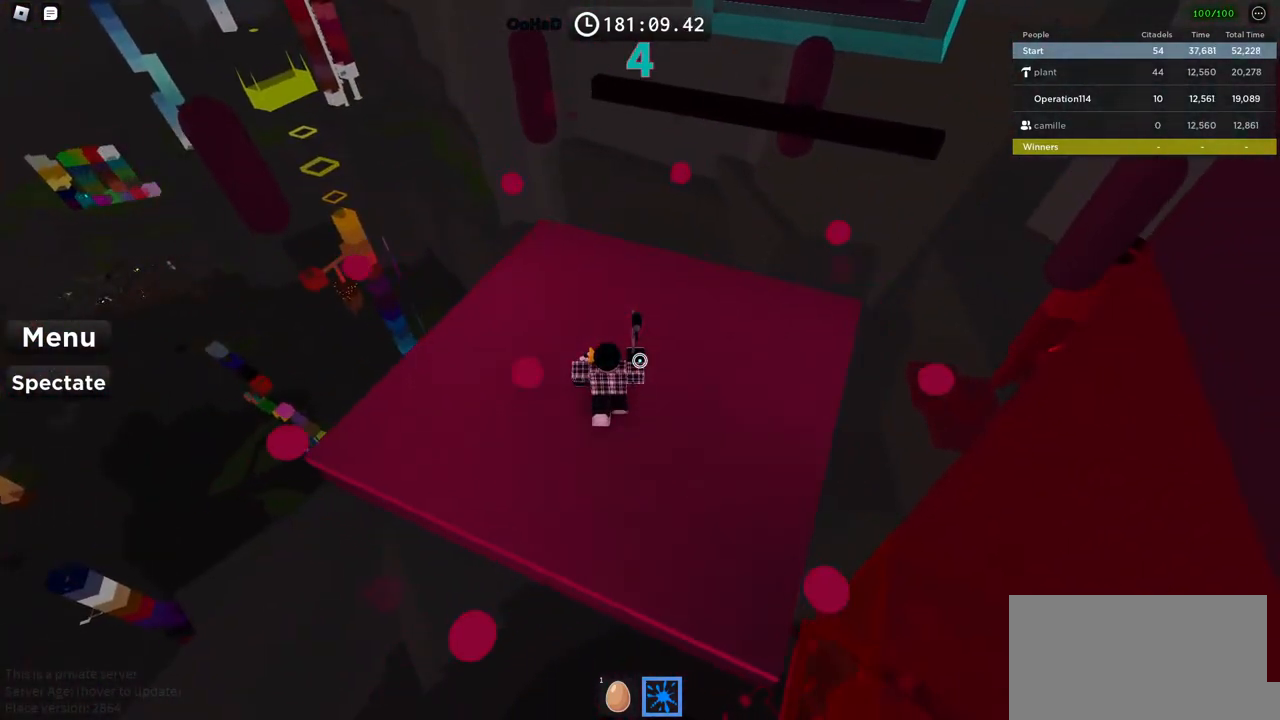
{"keys": ["d", "s", "space"], "events": [[317, "s", "down"], [317, "space", "down"], [434, "d", "down"]]}
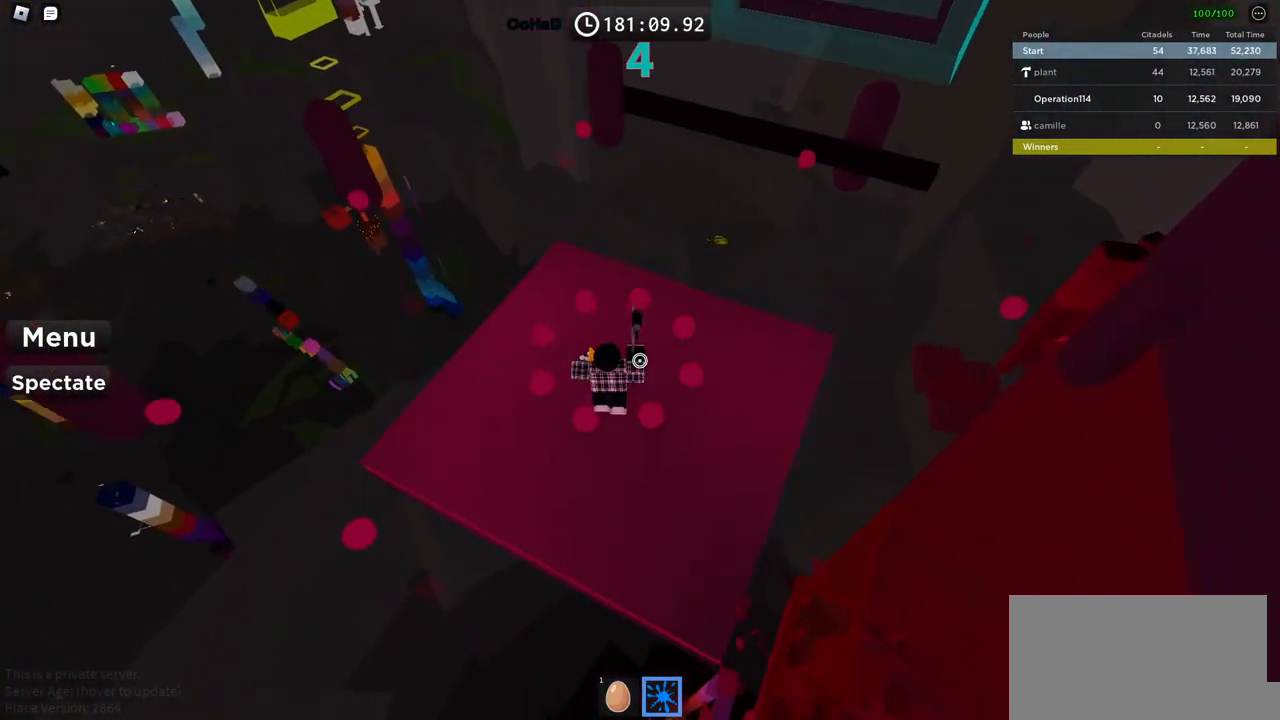
{"keys": [], "events": [[84, "space", "up"], [250, "d", "up"], [250, "s", "up"]]}
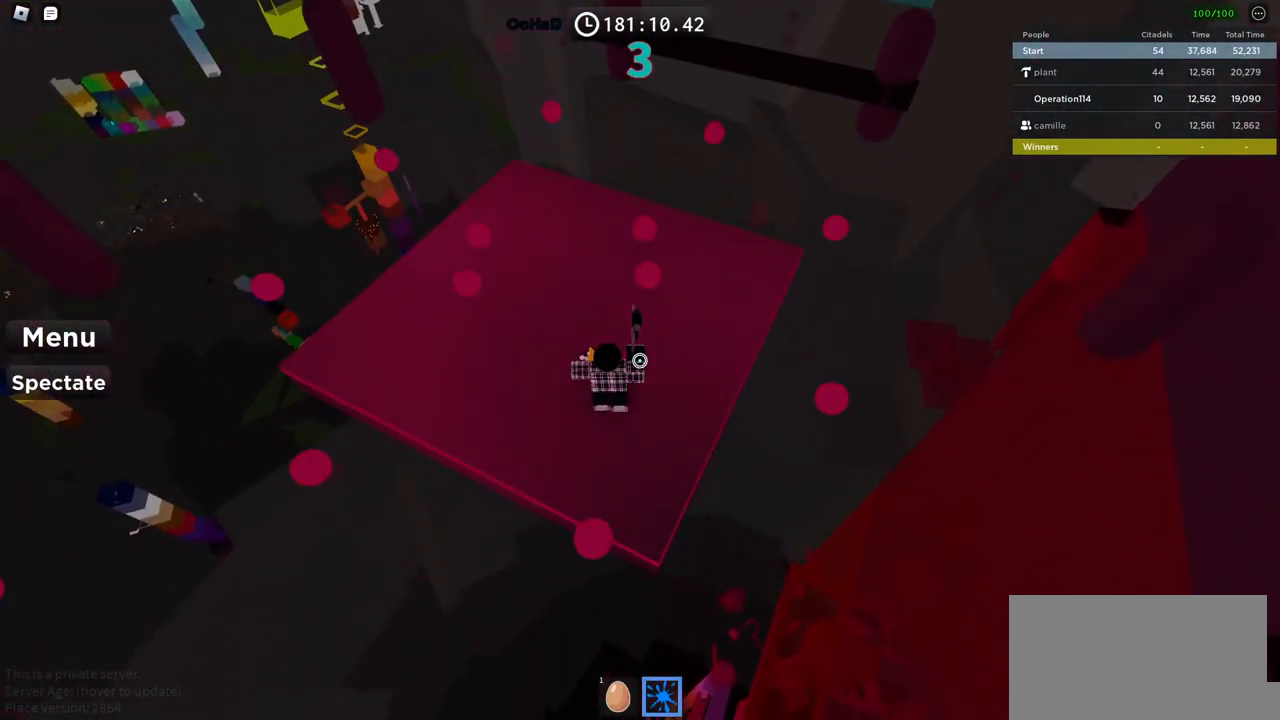
{"keys": ["space"], "events": [[67, "a", "down"], [67, "w", "down"], [400, "a", "up"], [400, "space", "down"], [400, "w", "up"]]}
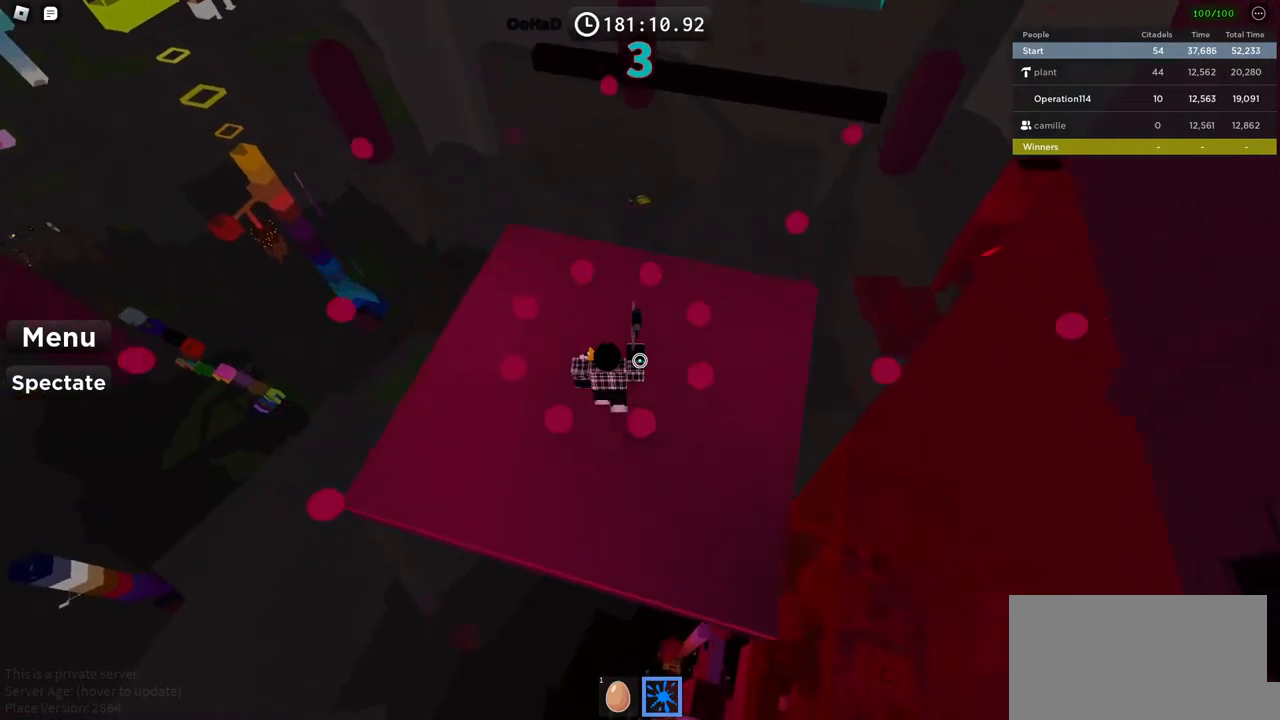
{"keys": ["a", "w"], "events": [[17, "s", "down"], [100, "d", "down"], [117, "space", "up"], [250, "s", "up"], [300, "d", "up"], [417, "a", "down"], [434, "w", "down"]]}